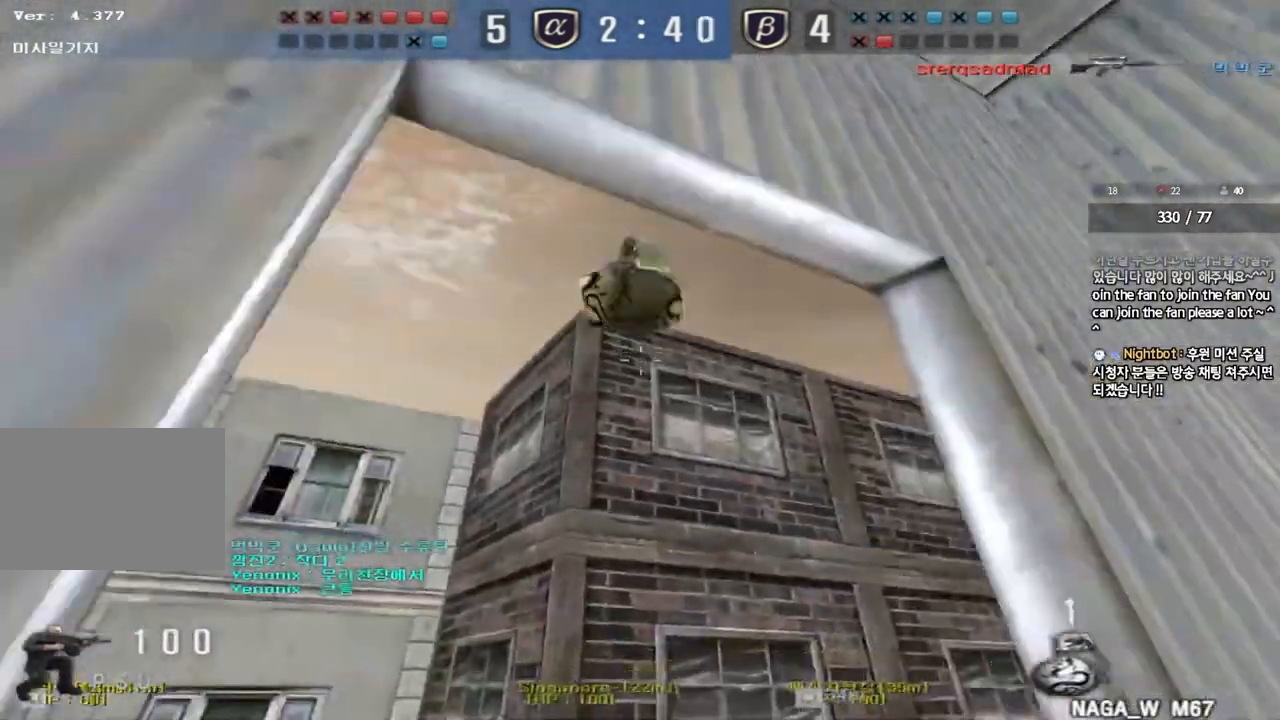
Gameplay with keyboard; each line is a JSON object with the keys held at the frame after it. "events" lists presses ("down") and releases ("up") of "a", "ctrl", "d", "e", "f", "q", "r", "s", "shift", "space", "tab" and "w" between this image and that frame as [ms after this image, input, new state], when the widget could be followed in between. No other keys are recorded. Mouse input is not recorded.
{"keys": ["a", "shift", "w"], "events": [[217, "d", "down"], [233, "w", "down"], [250, "ctrl", "up"], [433, "d", "up"], [450, "a", "down"], [483, "shift", "down"]]}
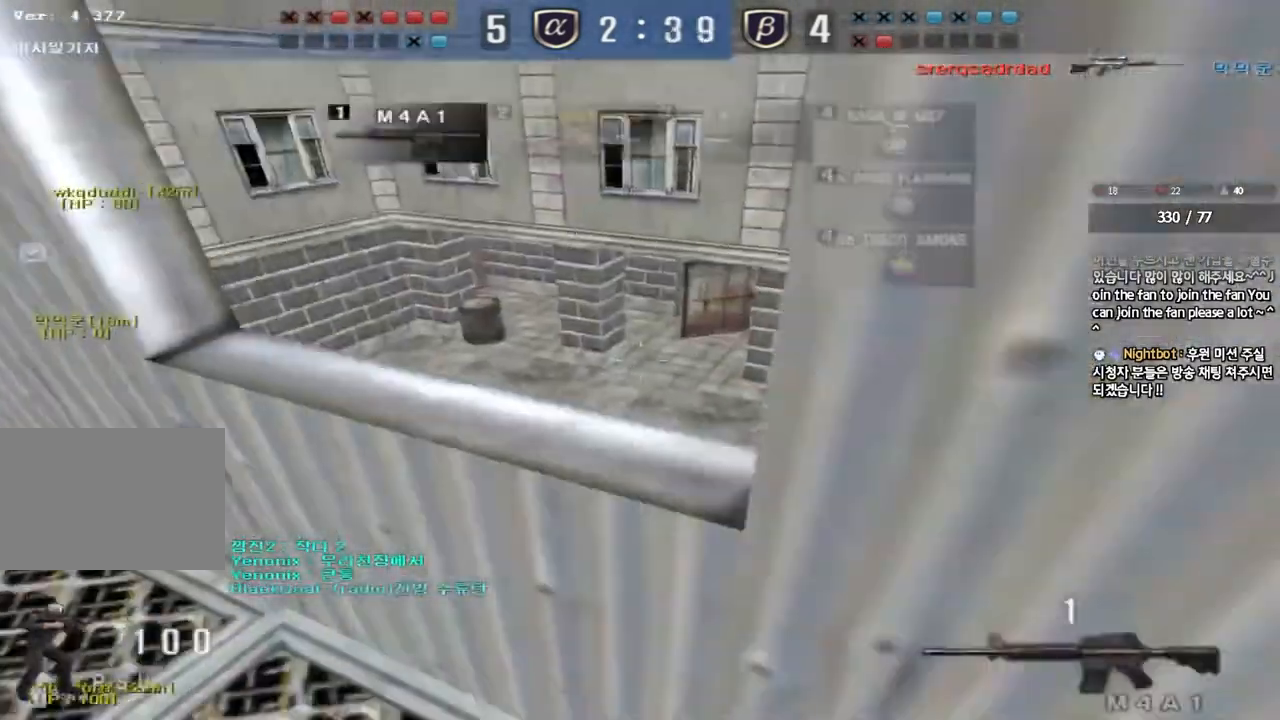
{"keys": ["a", "w"], "events": [[233, "shift", "up"], [350, "ctrl", "down"], [350, "w", "up"], [367, "a", "up"], [433, "a", "down"], [450, "w", "down"], [483, "ctrl", "up"]]}
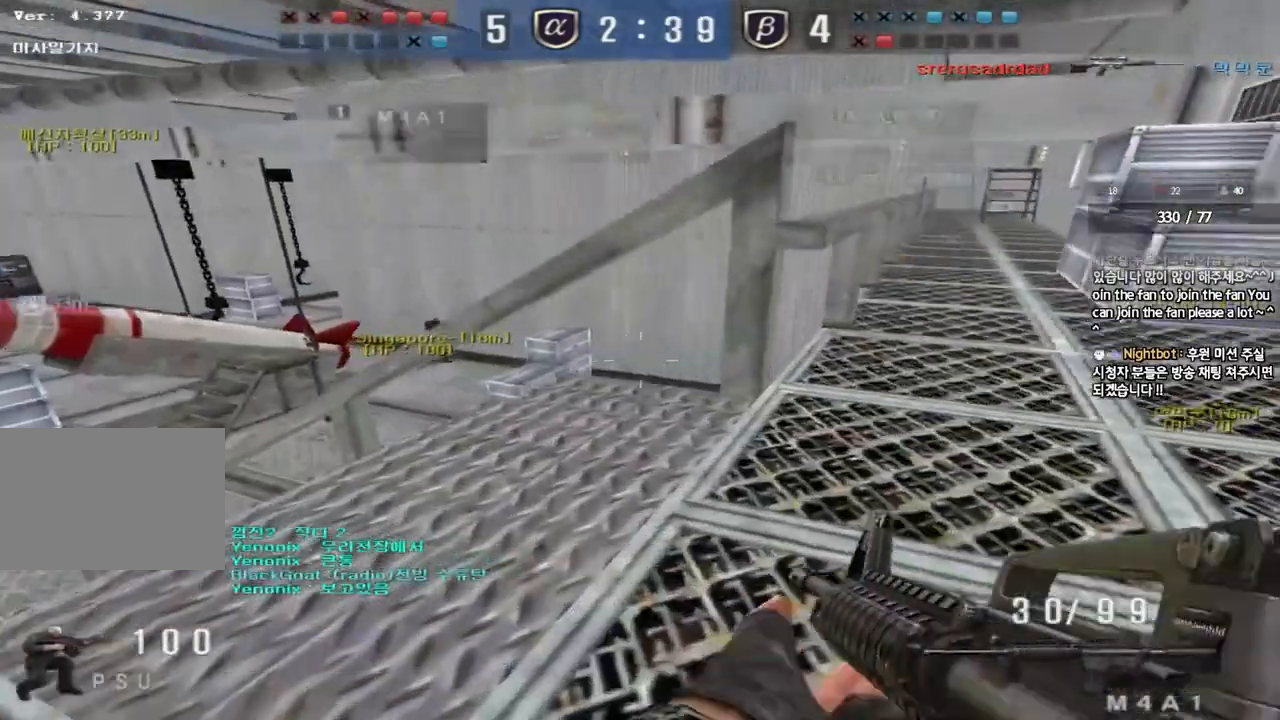
{"keys": ["a", "ctrl"], "events": [[200, "ctrl", "down"], [217, "w", "up"], [233, "a", "up"], [500, "a", "down"]]}
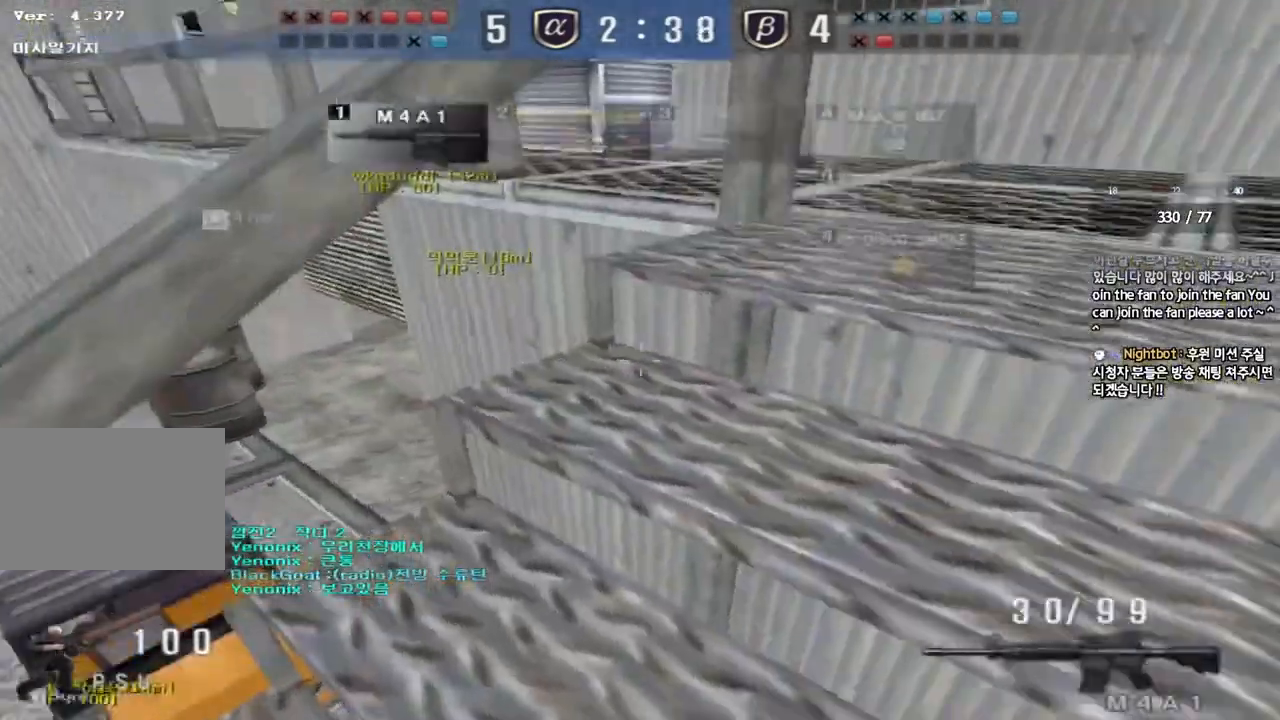
{"keys": ["a", "ctrl"], "events": [[50, "ctrl", "up"], [67, "s", "down"], [200, "s", "up"], [217, "ctrl", "down"], [250, "s", "down"], [500, "s", "up"]]}
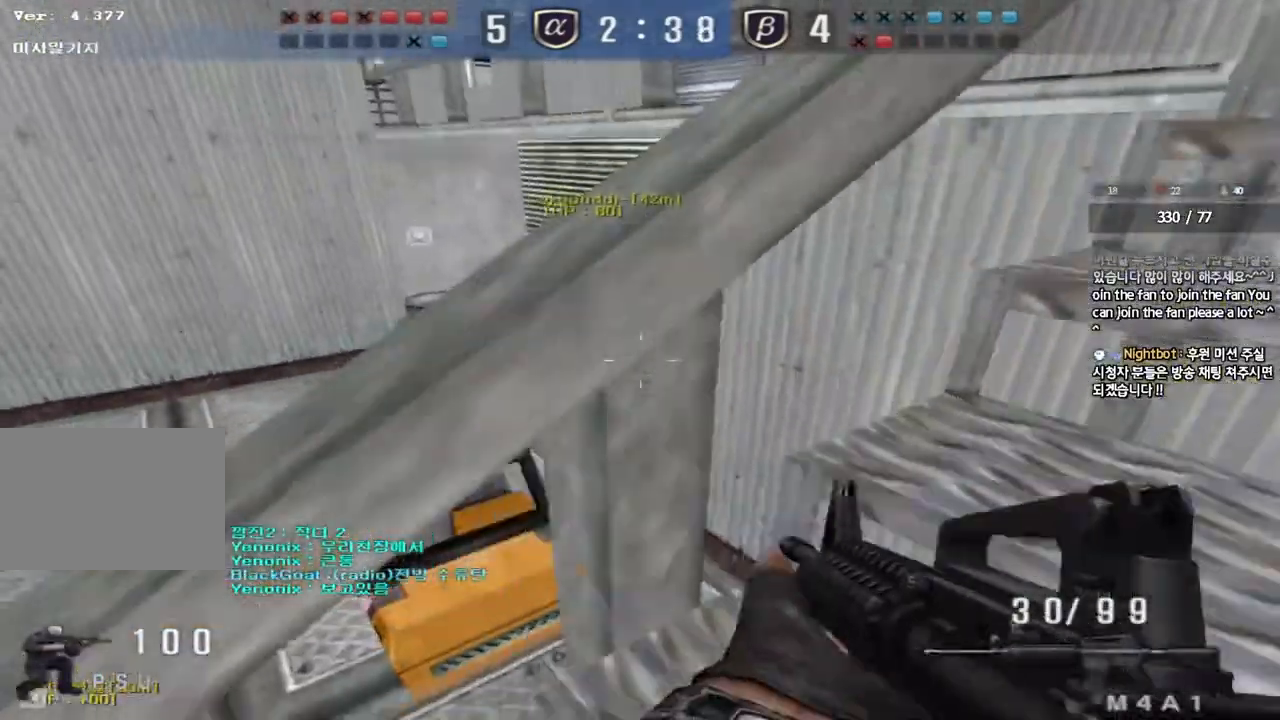
{"keys": ["a", "shift"], "events": [[17, "a", "up"], [100, "d", "down"], [100, "w", "down"], [150, "s", "down"], [200, "s", "up"], [233, "ctrl", "up"], [233, "w", "up"], [283, "w", "down"], [433, "w", "up"], [467, "a", "down"], [467, "d", "up"], [483, "shift", "down"]]}
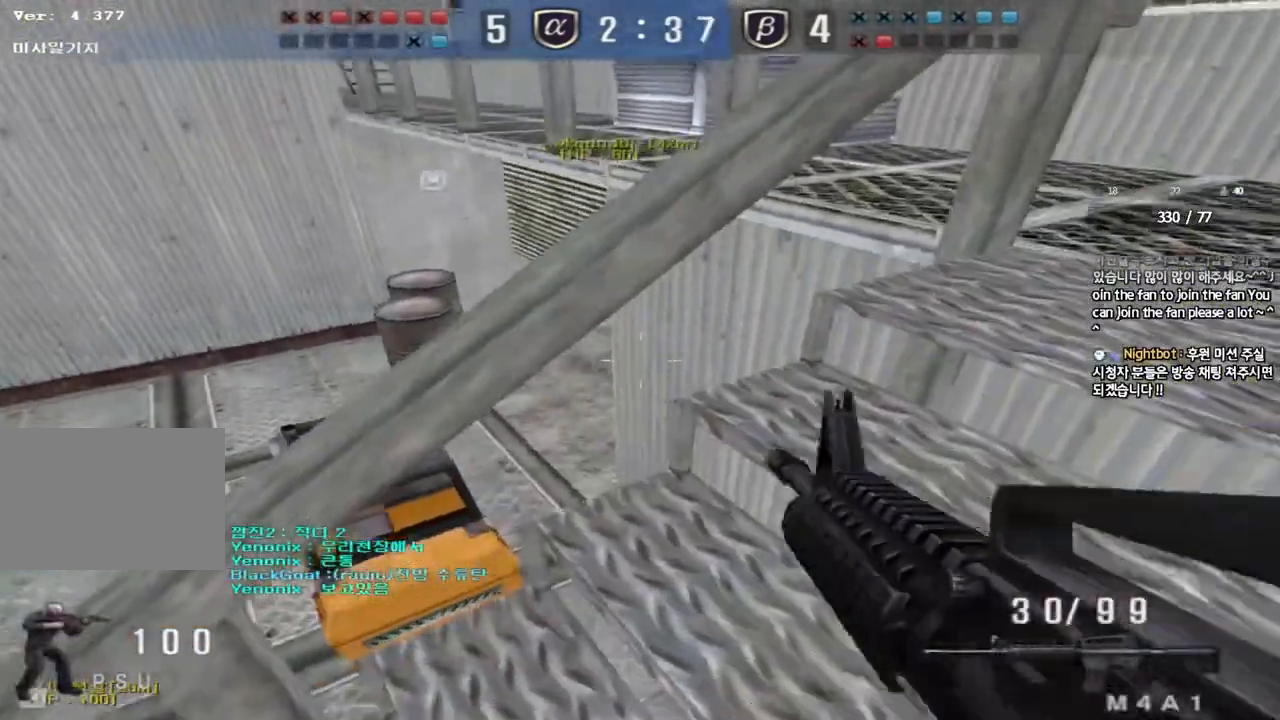
{"keys": ["a", "d", "w"], "events": [[100, "s", "down"], [150, "shift", "up"], [300, "s", "up"], [333, "shift", "down"], [417, "w", "down"], [433, "shift", "up"], [483, "d", "down"]]}
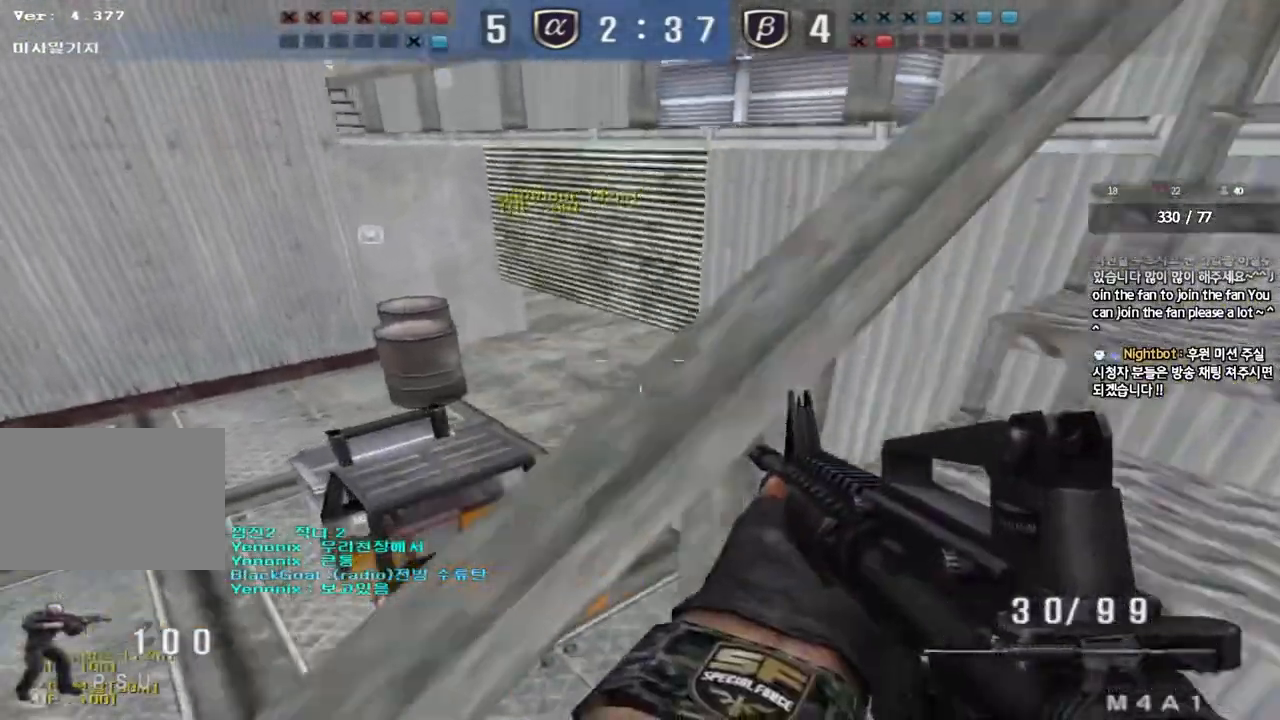
{"keys": ["a", "s", "shift"], "events": [[17, "a", "up"], [200, "shift", "down"], [233, "w", "up"], [317, "shift", "up"], [367, "s", "down"], [383, "a", "down"], [383, "shift", "down"], [400, "d", "up"]]}
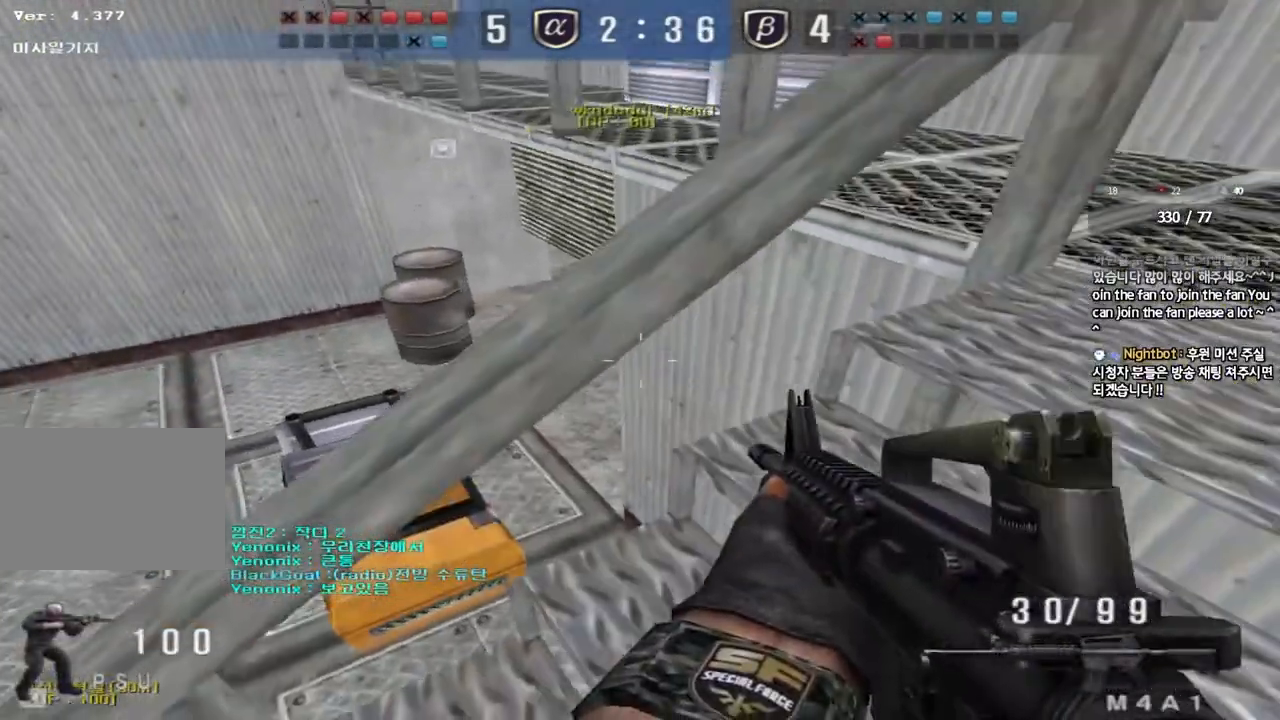
{"keys": ["d", "shift", "w"], "events": [[67, "s", "up"], [83, "a", "up"], [117, "d", "down"], [167, "w", "down"]]}
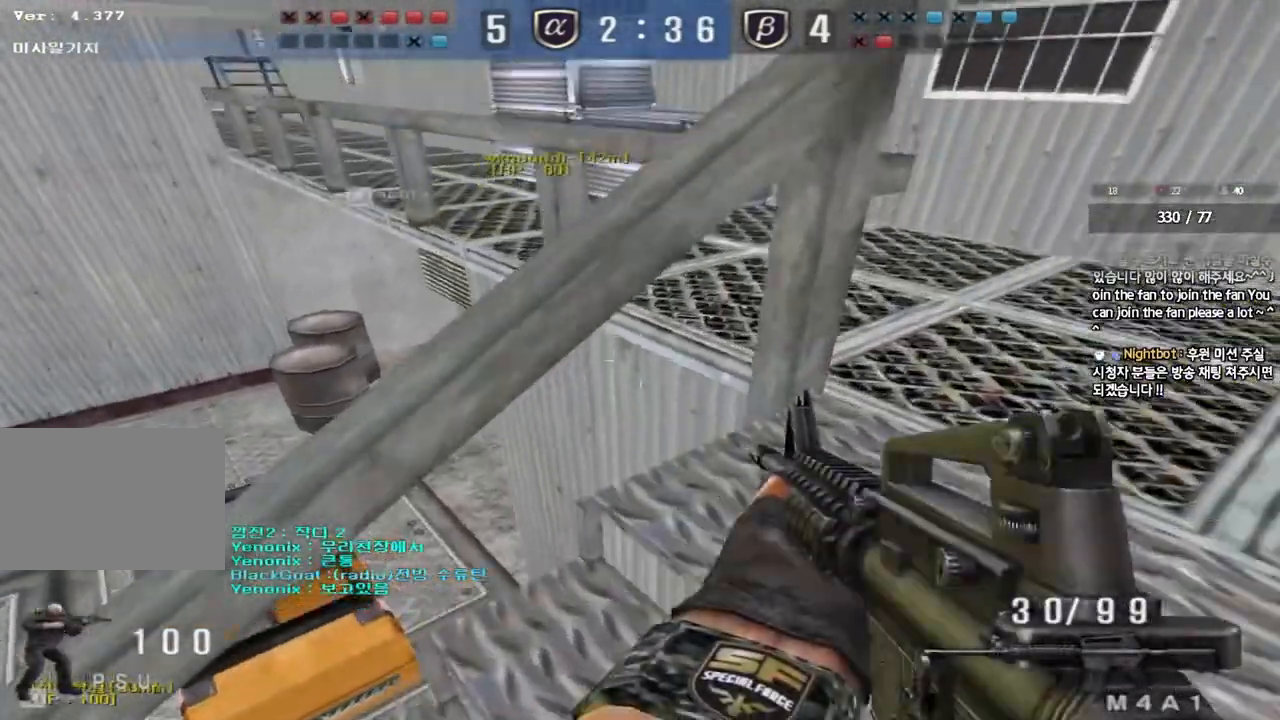
{"keys": ["d", "w"], "events": [[67, "shift", "up"], [167, "shift", "down"], [200, "shift", "up"], [350, "ctrl", "down"], [367, "d", "up"], [367, "w", "up"], [433, "w", "down"], [450, "ctrl", "up"], [450, "d", "down"]]}
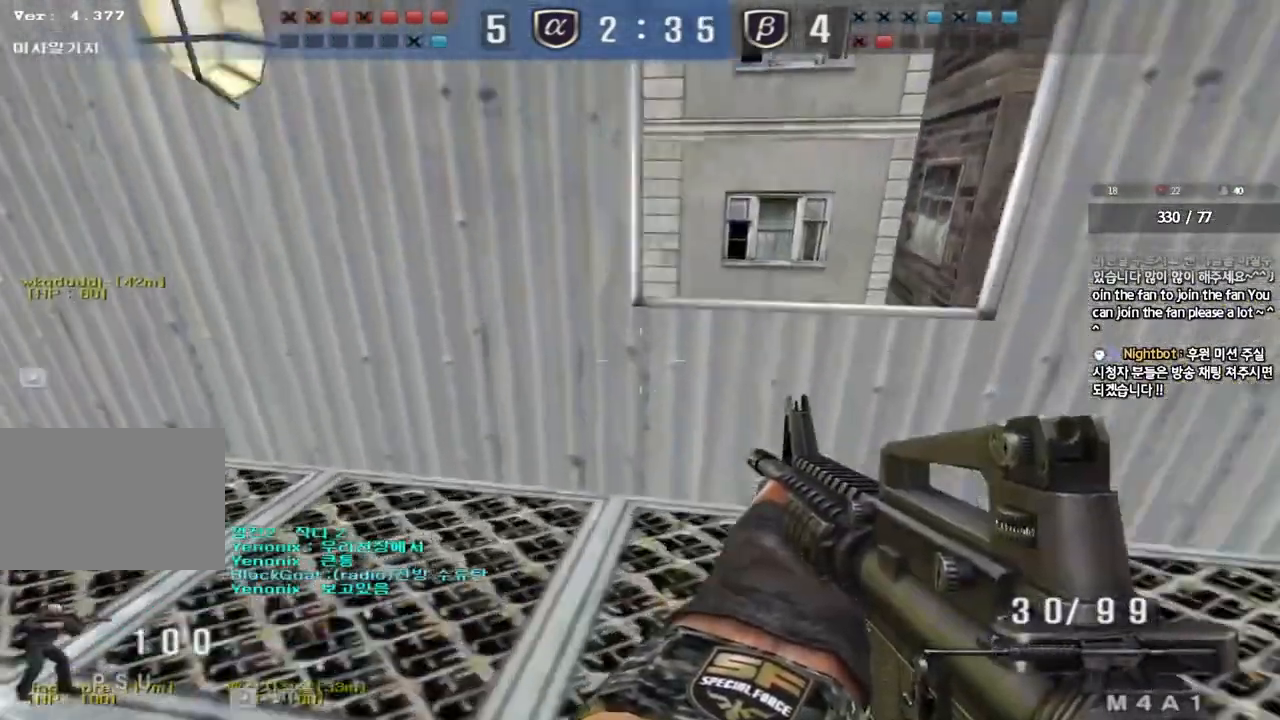
{"keys": ["d", "shift"], "events": [[133, "a", "down"], [133, "d", "up"], [150, "shift", "down"], [200, "w", "up"], [300, "a", "up"], [383, "d", "down"]]}
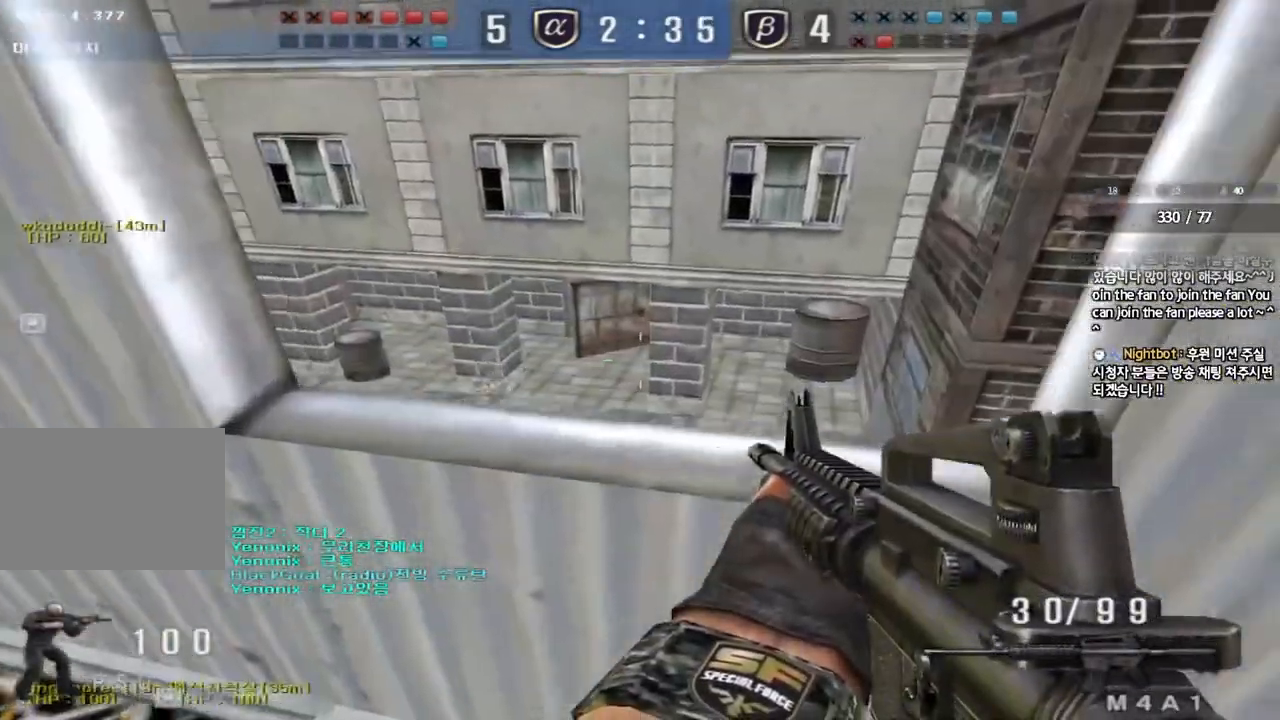
{"keys": ["shift"], "events": [[33, "d", "up"], [167, "s", "down"], [200, "s", "up"], [283, "a", "down"], [283, "s", "down"], [417, "a", "up"], [450, "s", "up"]]}
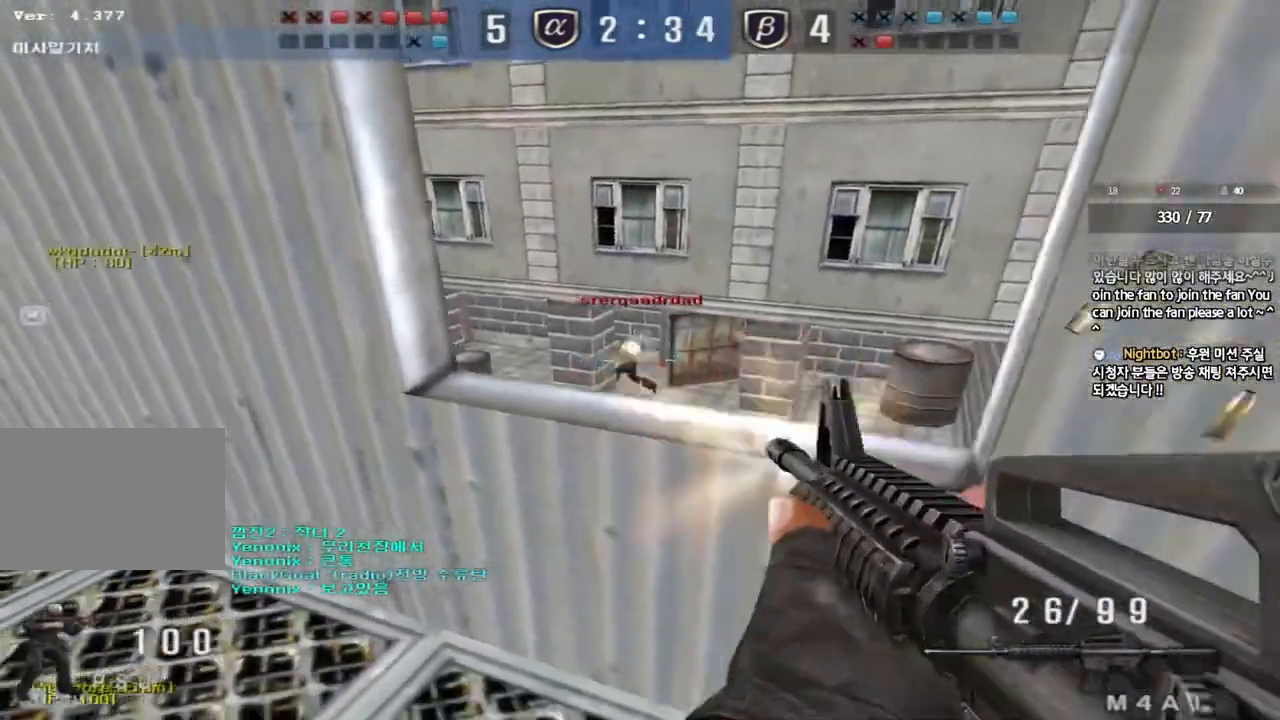
{"keys": ["shift"], "events": []}